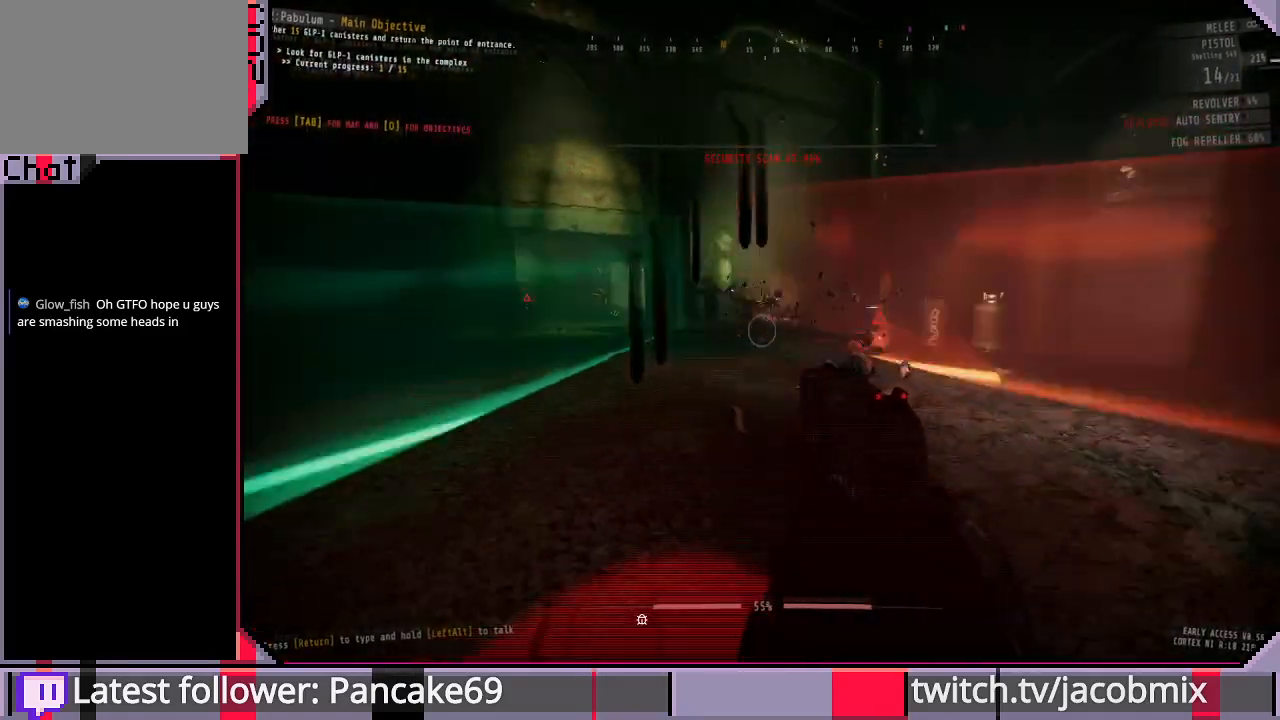
Gameplay with keyboard and mouse; each line is a JSON object with the keys and mouse buttons held at the frame after it. "events" lists presses ("down") and releases ("up") of "a", "c", "ctrl", "d", "e", "f", "q", "r", "s", "shift", "space", "t", "tab", "w", "x", "z", "mouse_left", "mouse_wheel", "mouse_right", "mouse_mb4" and "mouse_mb5" between this image and that frame as [ms after this image, input, new state], when the widget could be followed in between. "mouse_left", "mouse_wheel", "mouse_right", "mouse_mb4", "mouse_mb5" = the "left", "wheel", "right", "mb4", "mb5" buttons of the "mouse" list. No other keys are recorded. "wheel" means that the mouse wheel is clicked or scrolled. Mouse movement is not recorded.
{"keys": [], "mouse": [], "events": []}
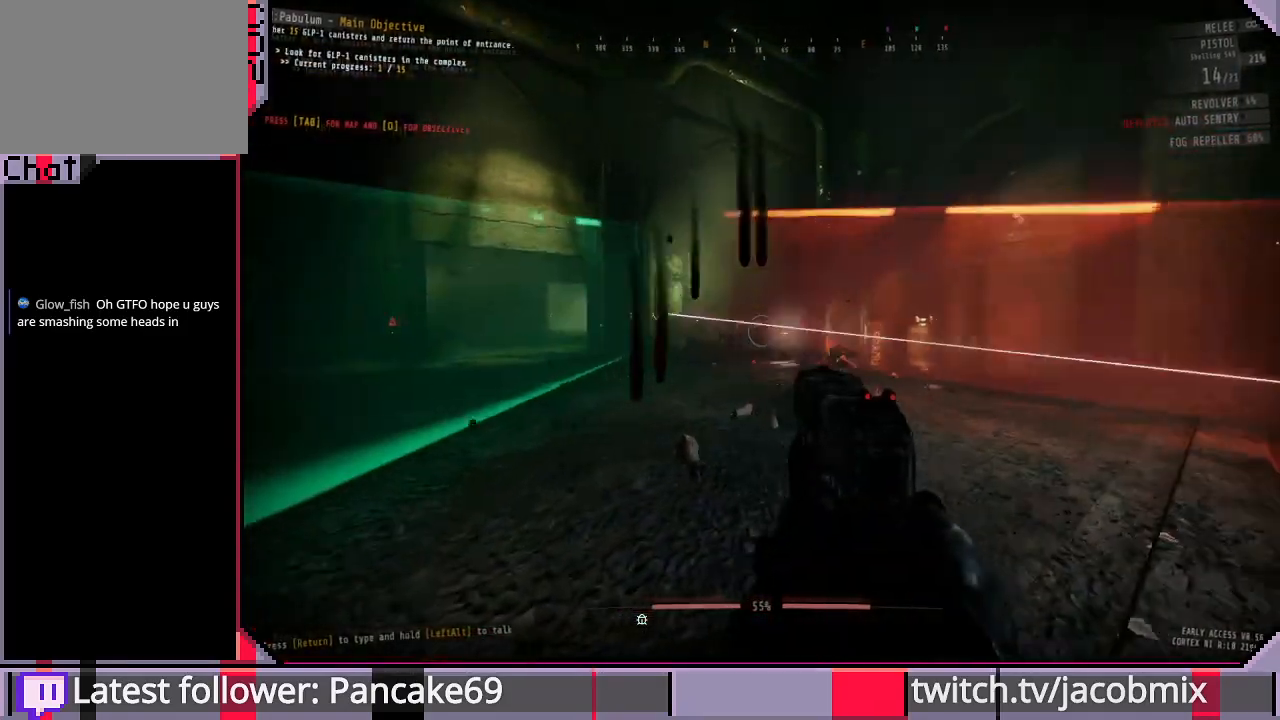
{"keys": ["w"], "mouse": [], "events": [[67, "a", "down"], [367, "ctrl", "down"], [400, "a", "up"], [433, "w", "down"], [467, "ctrl", "up"]]}
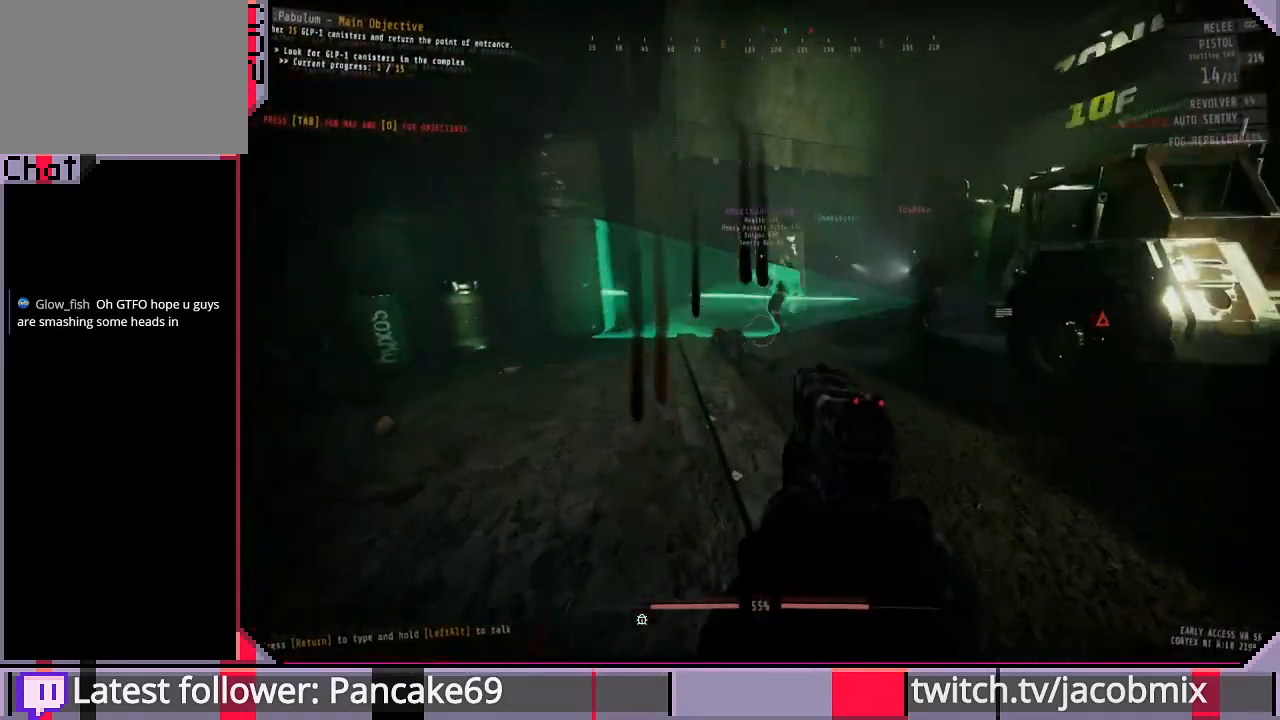
{"keys": ["d", "shift", "w"], "mouse": [], "events": [[33, "d", "down"], [267, "d", "up"], [267, "shift", "down"], [367, "d", "down"]]}
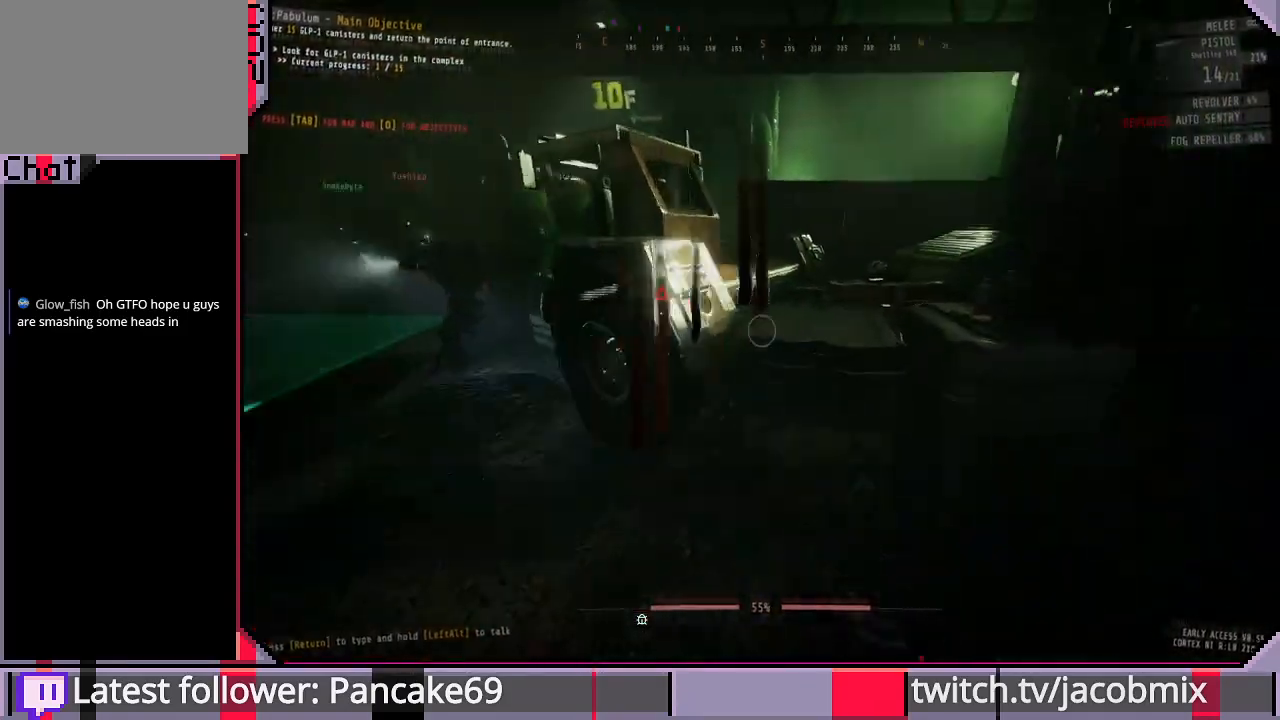
{"keys": ["shift", "w"], "mouse": [], "events": [[67, "d", "up"], [200, "space", "down"], [333, "space", "up"]]}
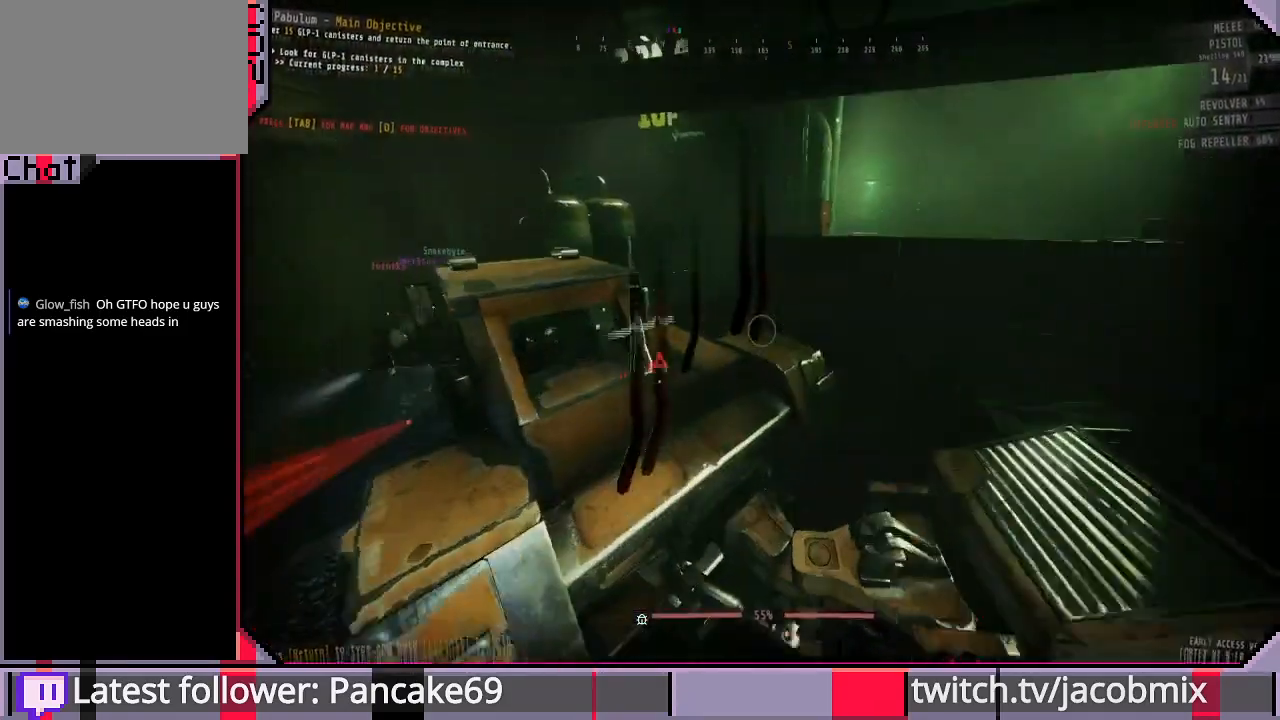
{"keys": ["d", "shift", "space", "w"], "mouse": [], "events": [[133, "d", "down"], [333, "d", "up"], [433, "d", "down"], [433, "space", "down"]]}
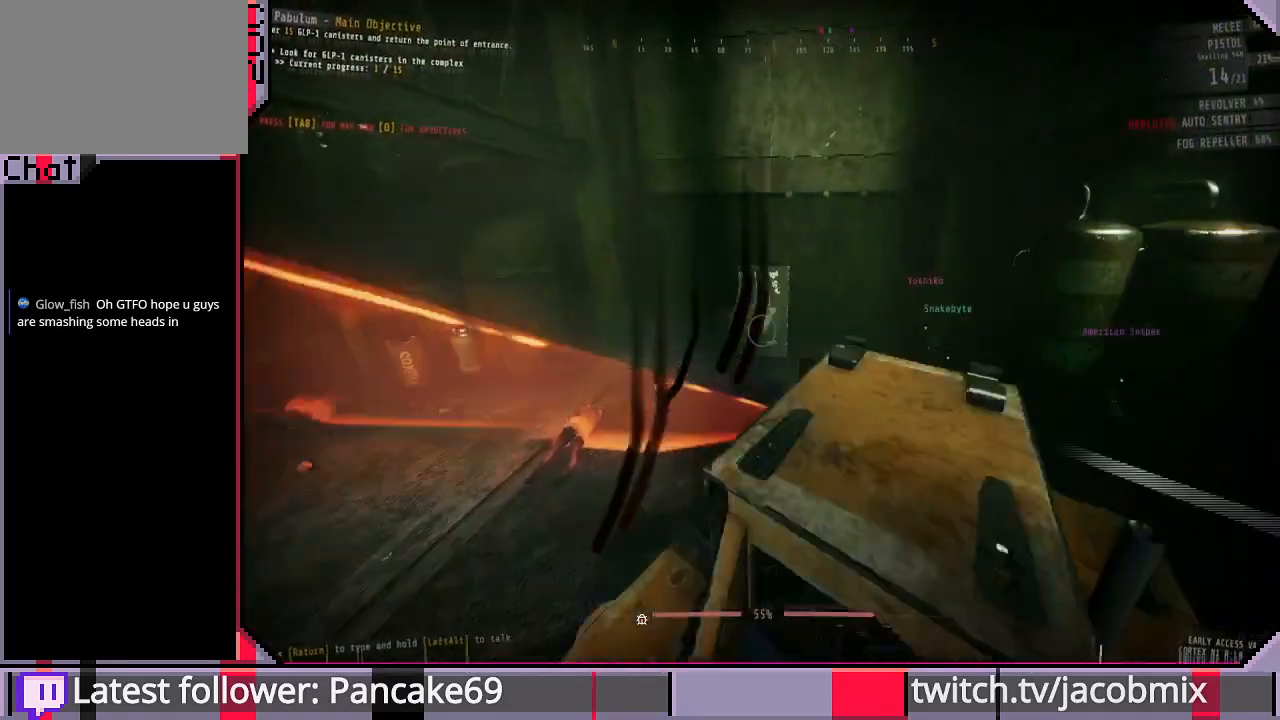
{"keys": ["a", "s"], "mouse": [], "events": [[100, "space", "up"], [200, "w", "up"], [267, "shift", "up"], [367, "s", "down"], [433, "d", "up"], [500, "a", "down"]]}
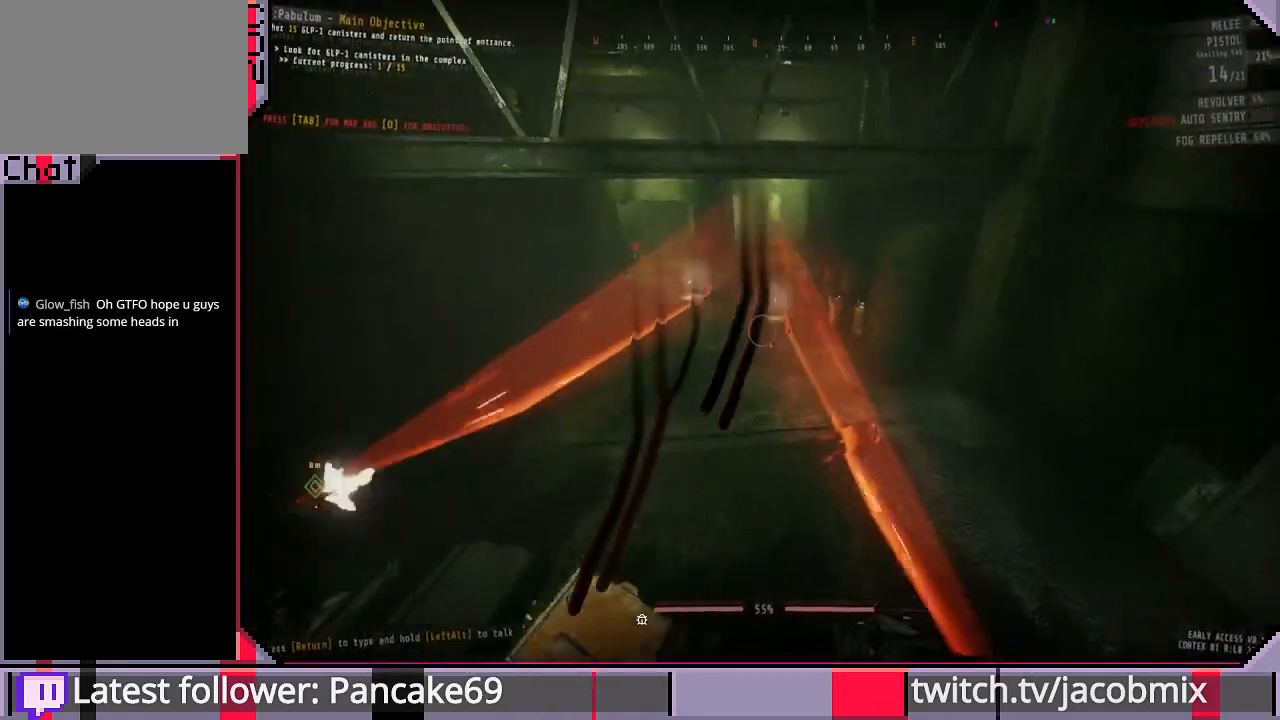
{"keys": [], "mouse": [], "events": [[133, "s", "up"], [233, "a", "up"]]}
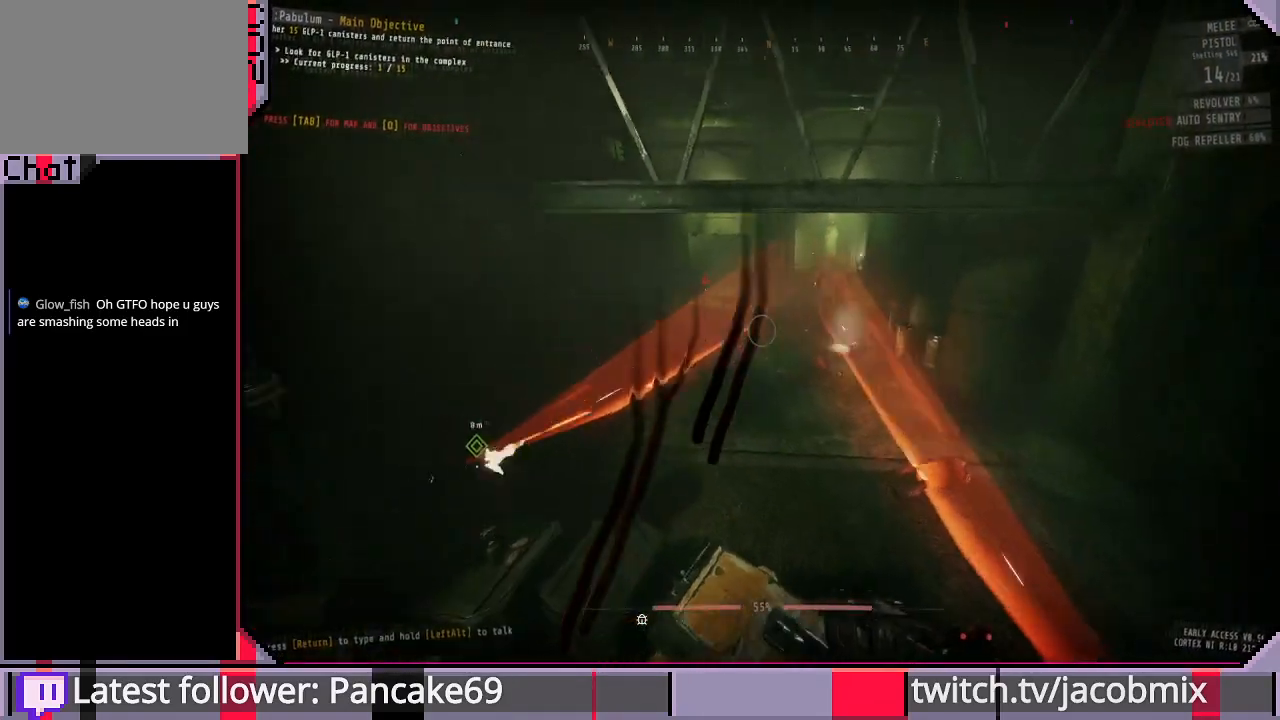
{"keys": [], "mouse": ["right"], "events": [[100, "mouse_right", "down"], [133, "ctrl", "down"], [300, "ctrl", "up"]]}
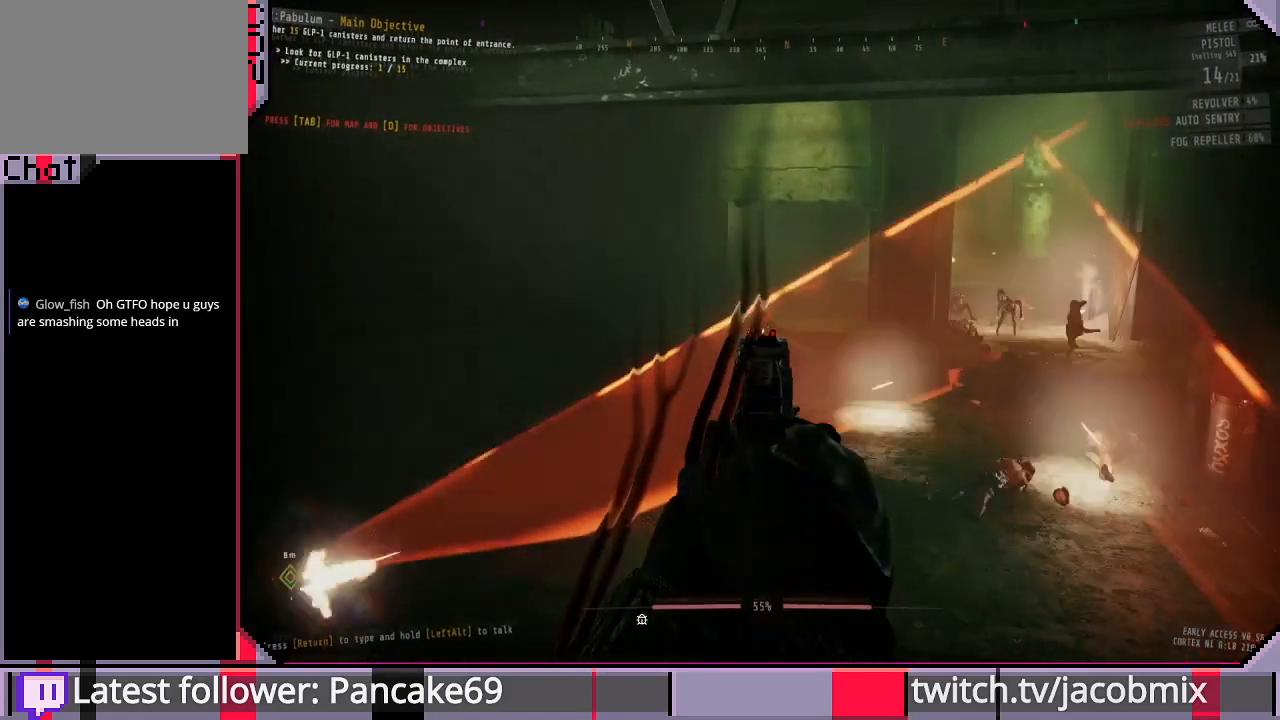
{"keys": [], "mouse": ["left", "right"], "events": [[133, "mouse_left", "down"], [233, "mouse_left", "up"], [433, "mouse_left", "down"]]}
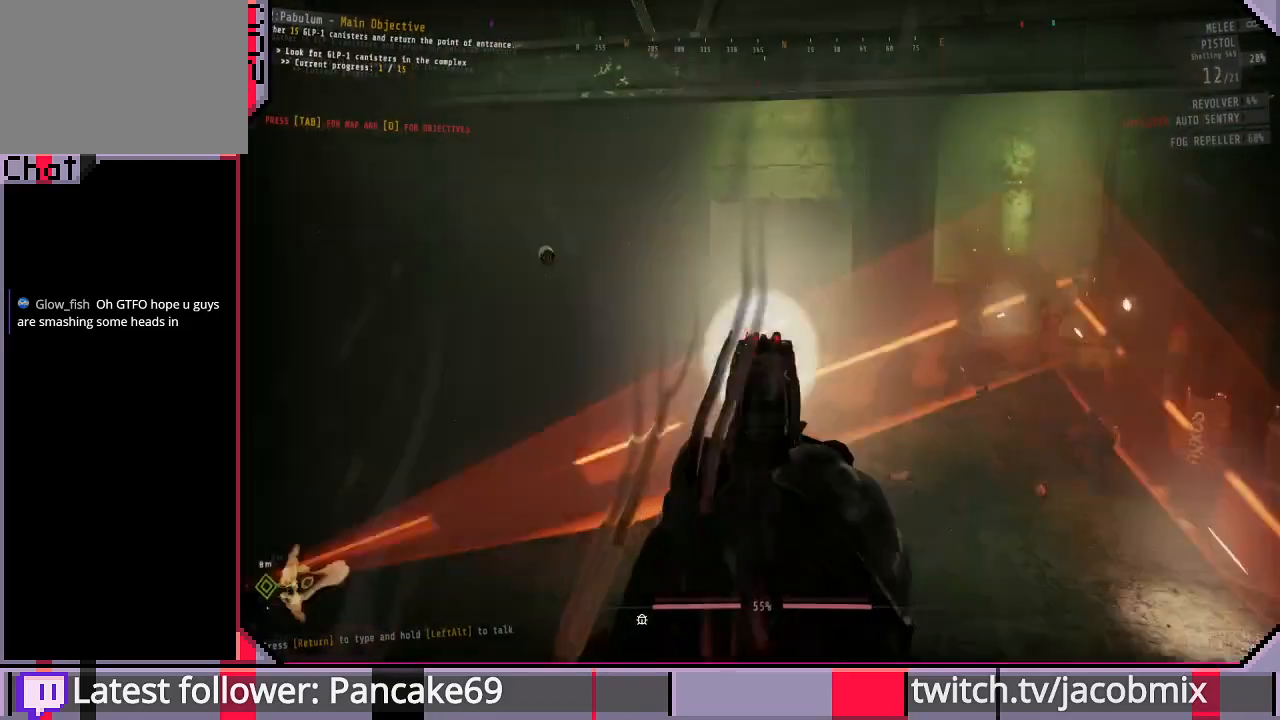
{"keys": [], "mouse": ["right"], "events": [[67, "mouse_left", "up"], [333, "mouse_left", "down"], [467, "mouse_left", "up"]]}
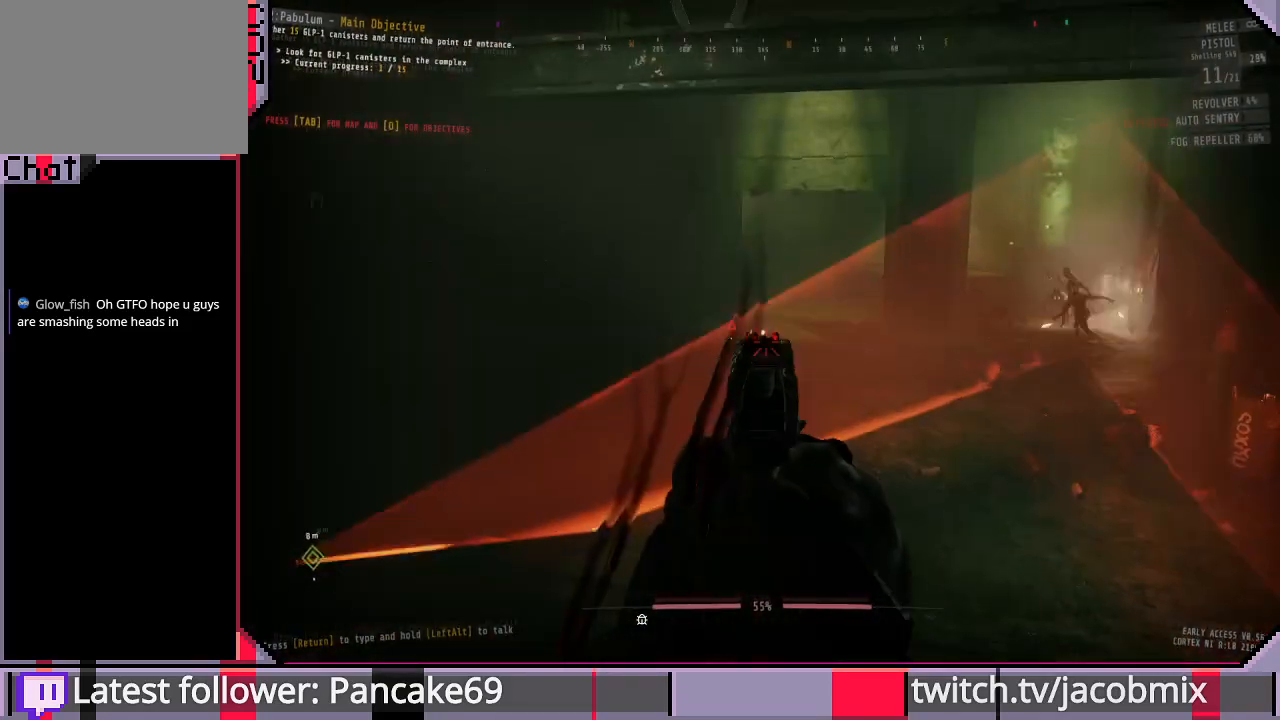
{"keys": [], "mouse": ["left", "right"], "events": [[167, "mouse_left", "down"], [300, "mouse_left", "up"], [467, "mouse_left", "down"]]}
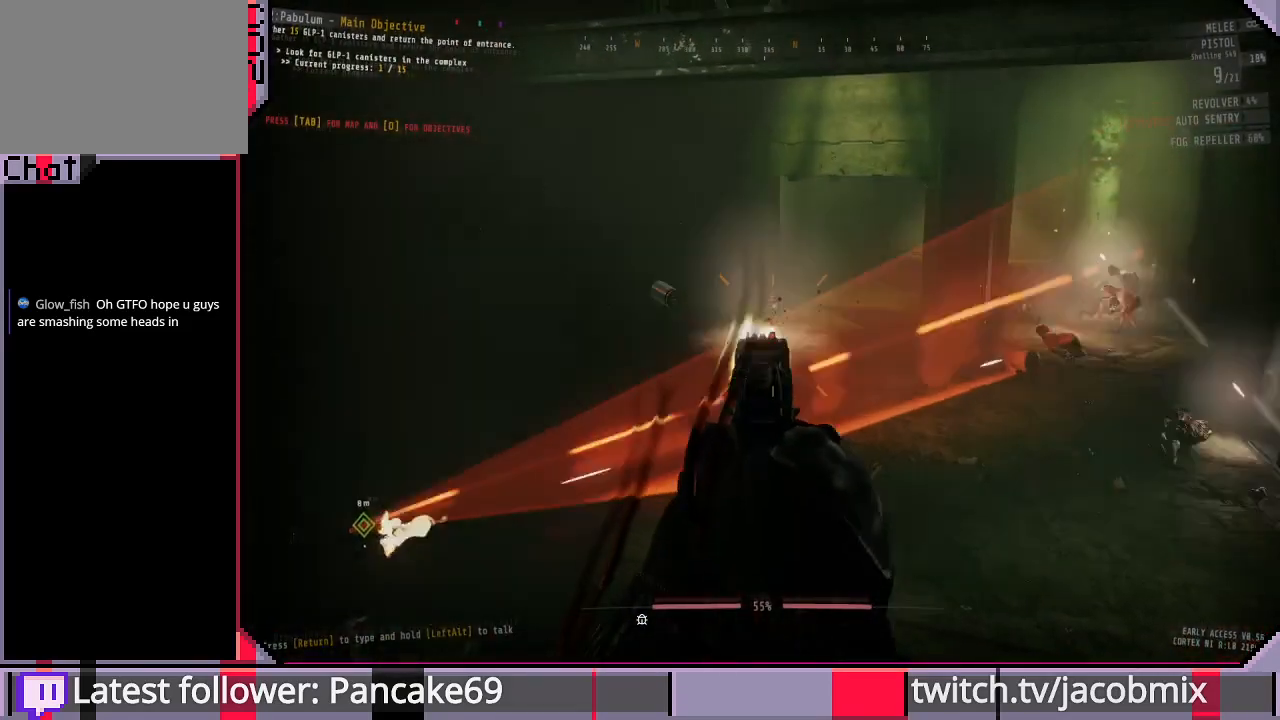
{"keys": [], "mouse": ["right"], "events": [[67, "mouse_left", "up"]]}
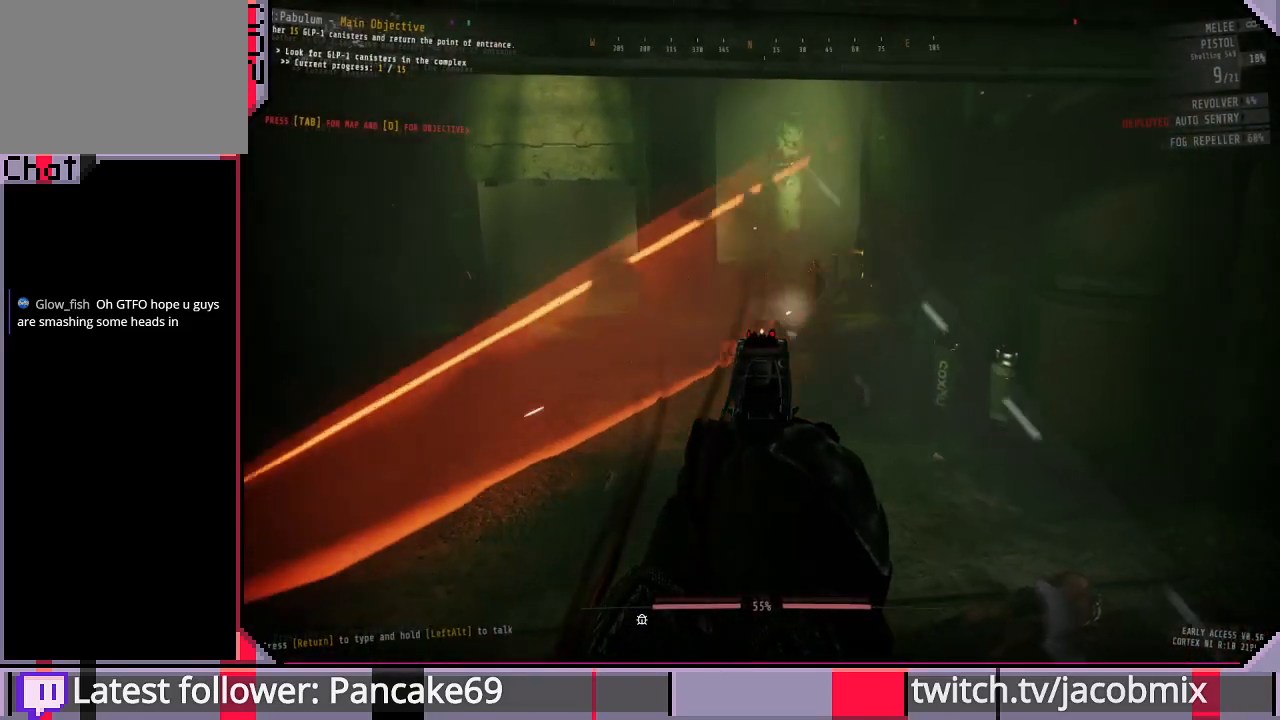
{"keys": [], "mouse": ["right"], "events": [[300, "mouse_left", "down"], [400, "mouse_left", "up"]]}
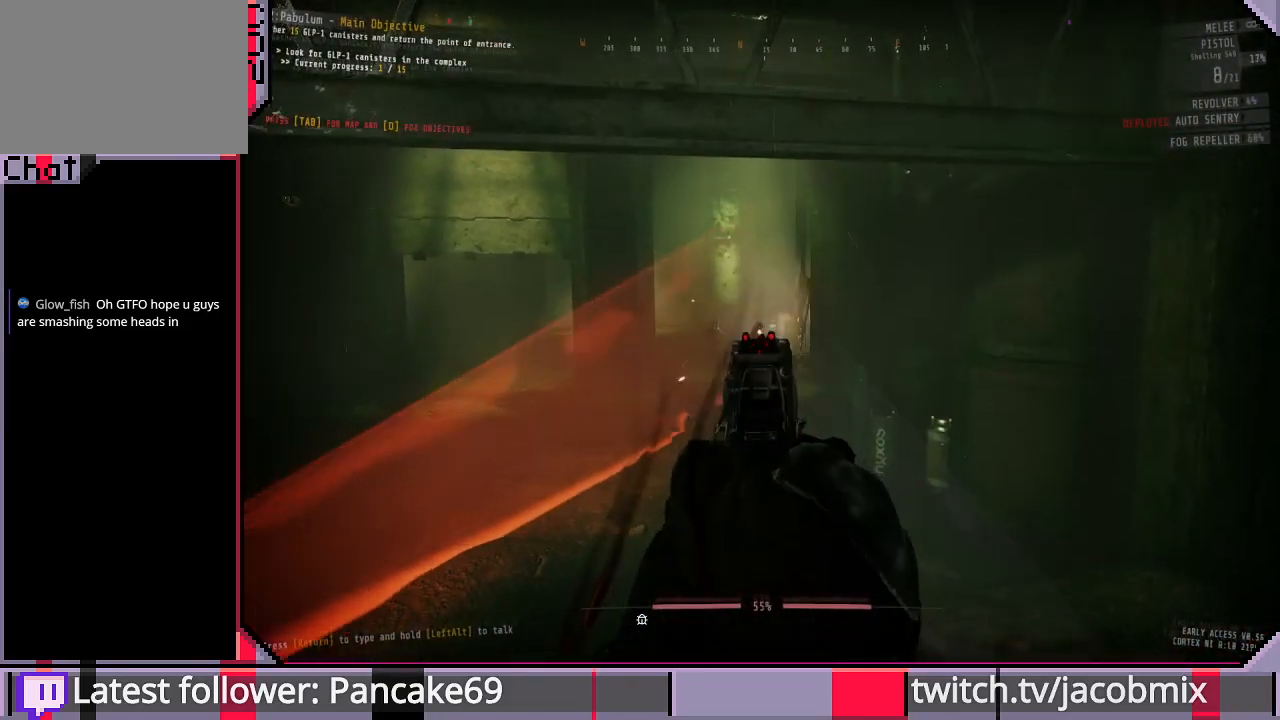
{"keys": [], "mouse": ["right"], "events": [[100, "mouse_left", "down"], [233, "mouse_left", "up"]]}
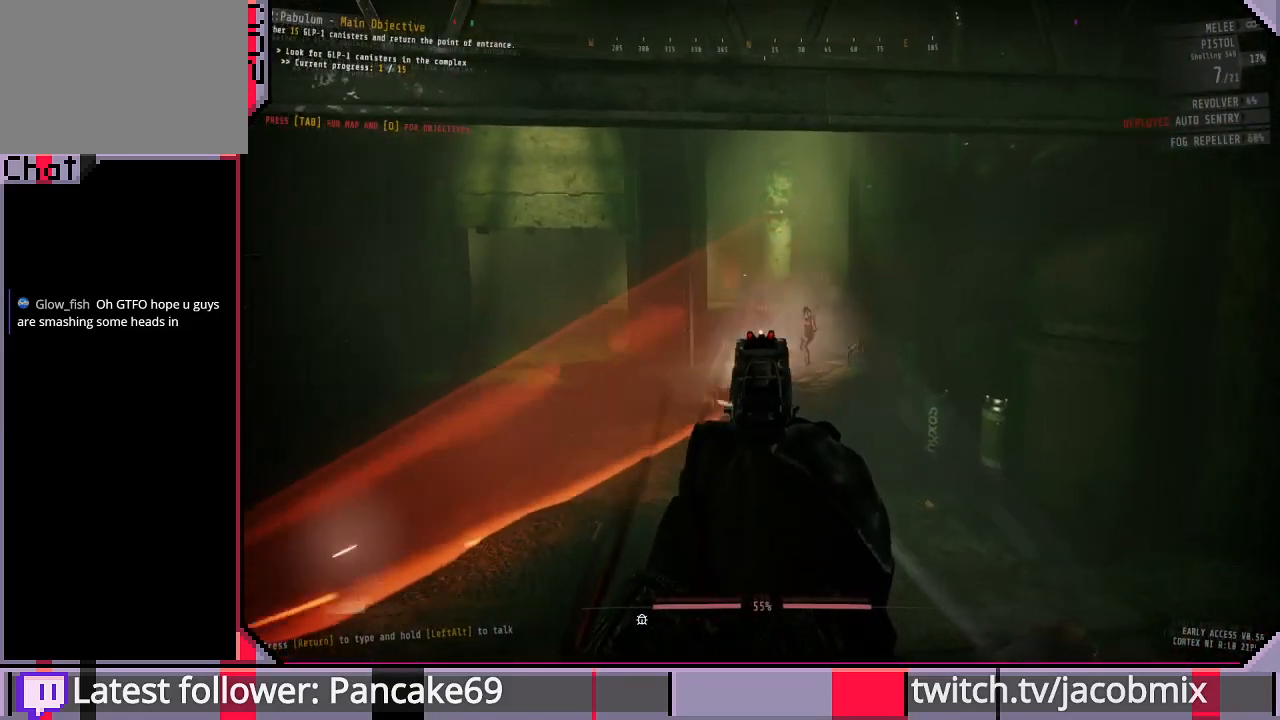
{"keys": [], "mouse": ["left", "right"], "events": [[67, "mouse_left", "down"], [200, "mouse_left", "up"], [300, "mouse_left", "down"], [433, "mouse_left", "up"], [500, "mouse_left", "down"]]}
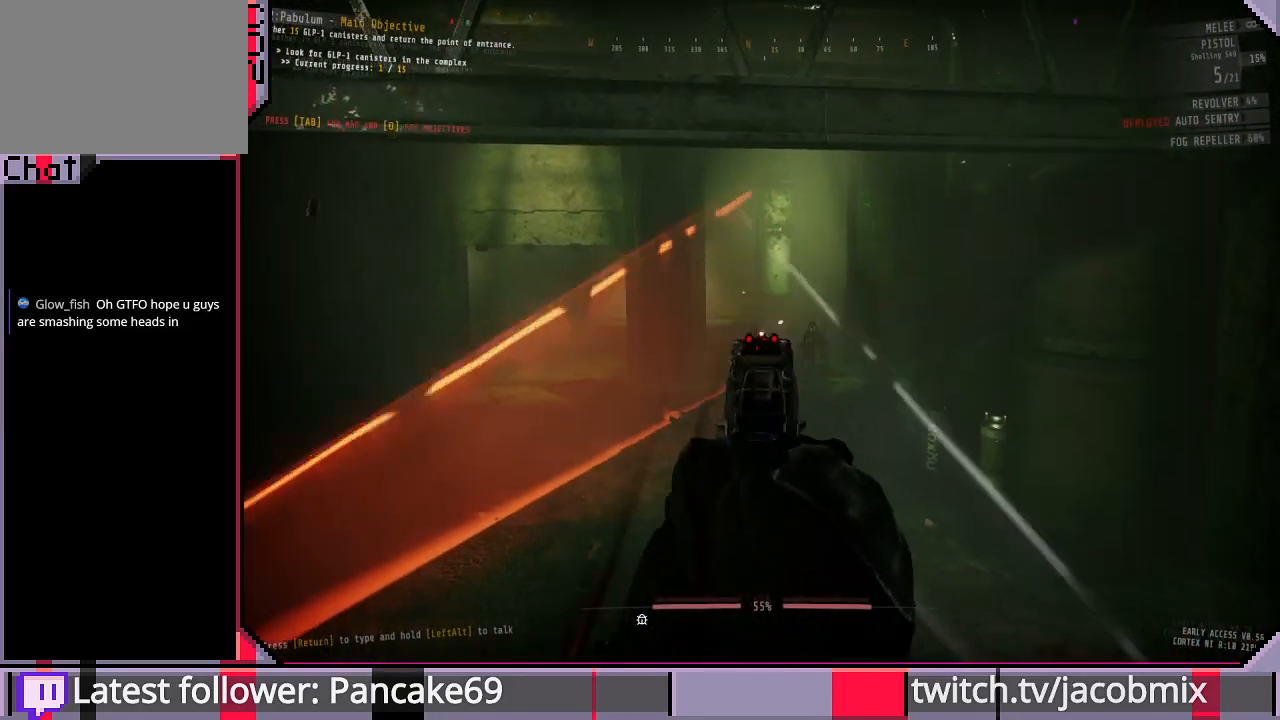
{"keys": ["r"], "mouse": [], "events": [[100, "mouse_left", "up"], [433, "r", "down"], [467, "mouse_right", "up"]]}
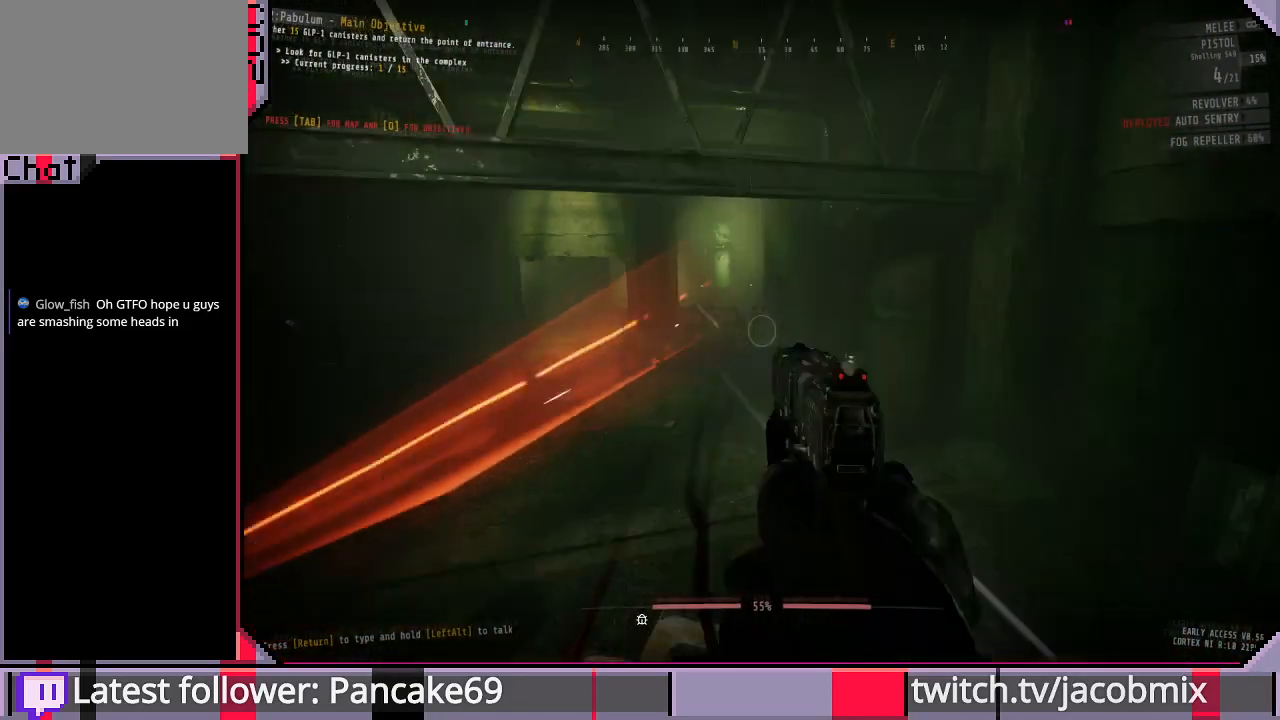
{"keys": ["w"], "mouse": [], "events": [[33, "r", "up"], [233, "w", "down"], [267, "d", "down"], [300, "d", "up"]]}
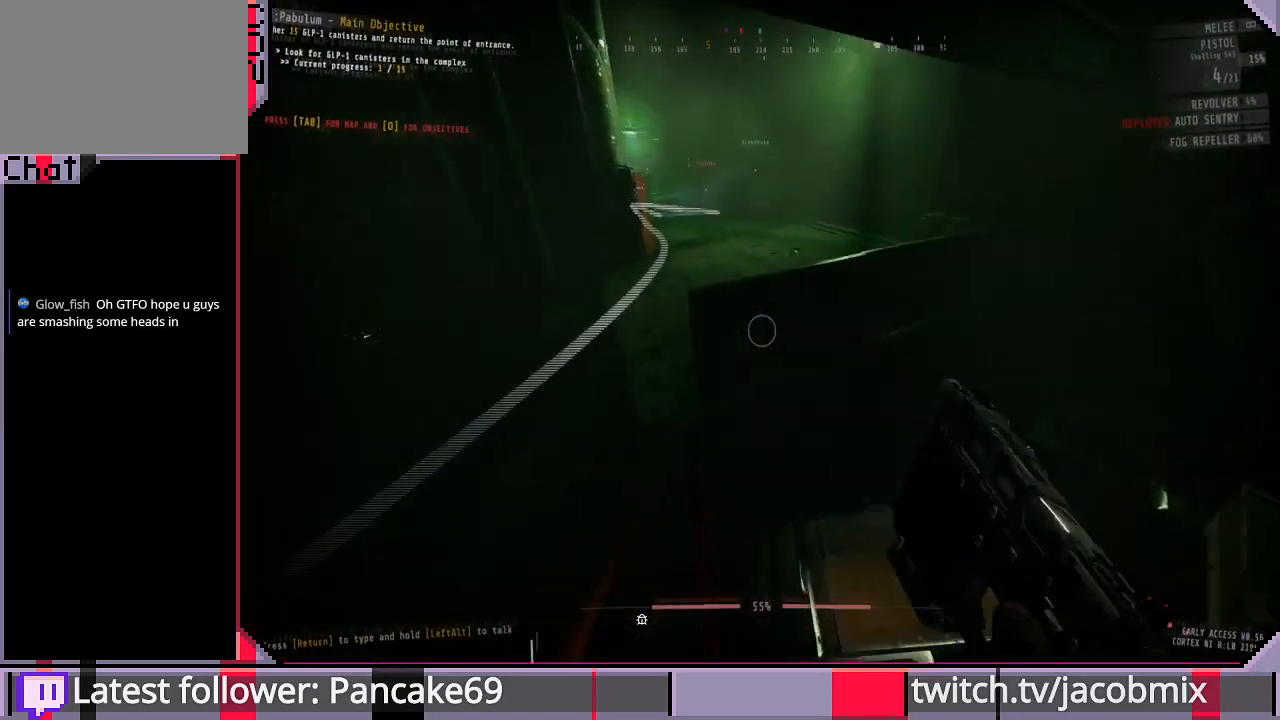
{"keys": ["w"], "mouse": [], "events": [[167, "a", "down"], [367, "a", "up"]]}
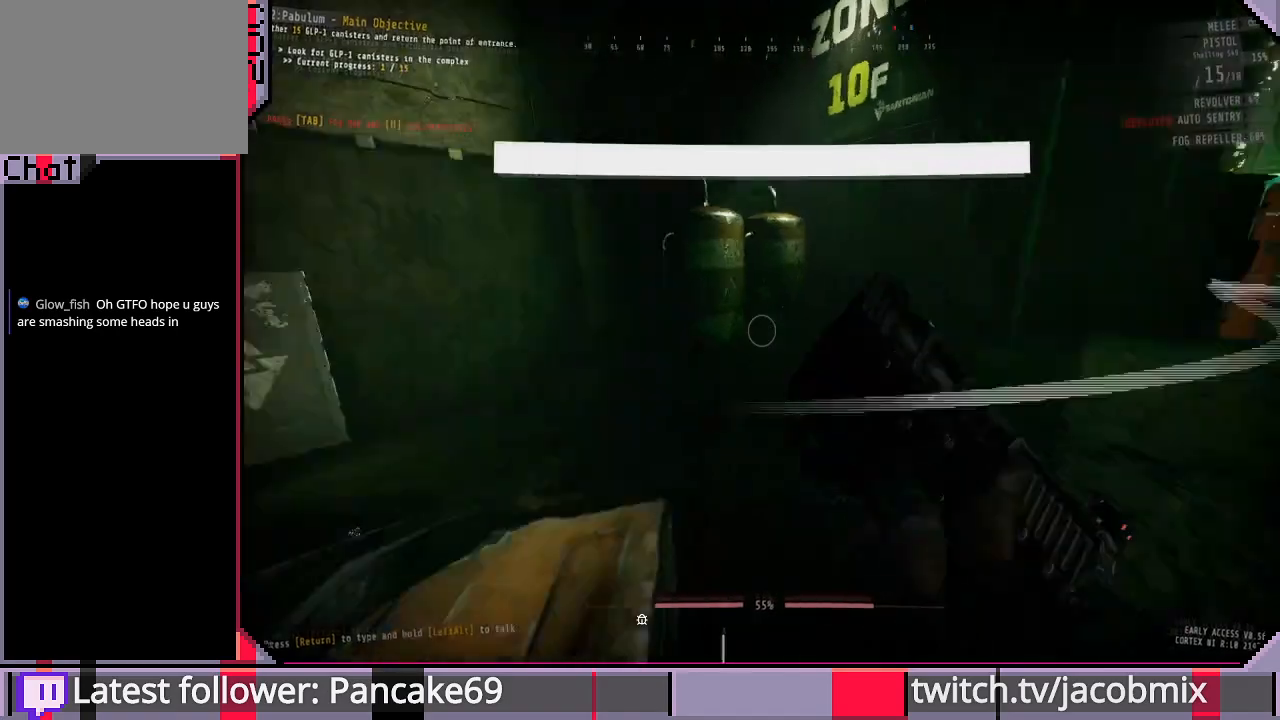
{"keys": ["shift", "w"], "mouse": [], "events": [[133, "shift", "down"]]}
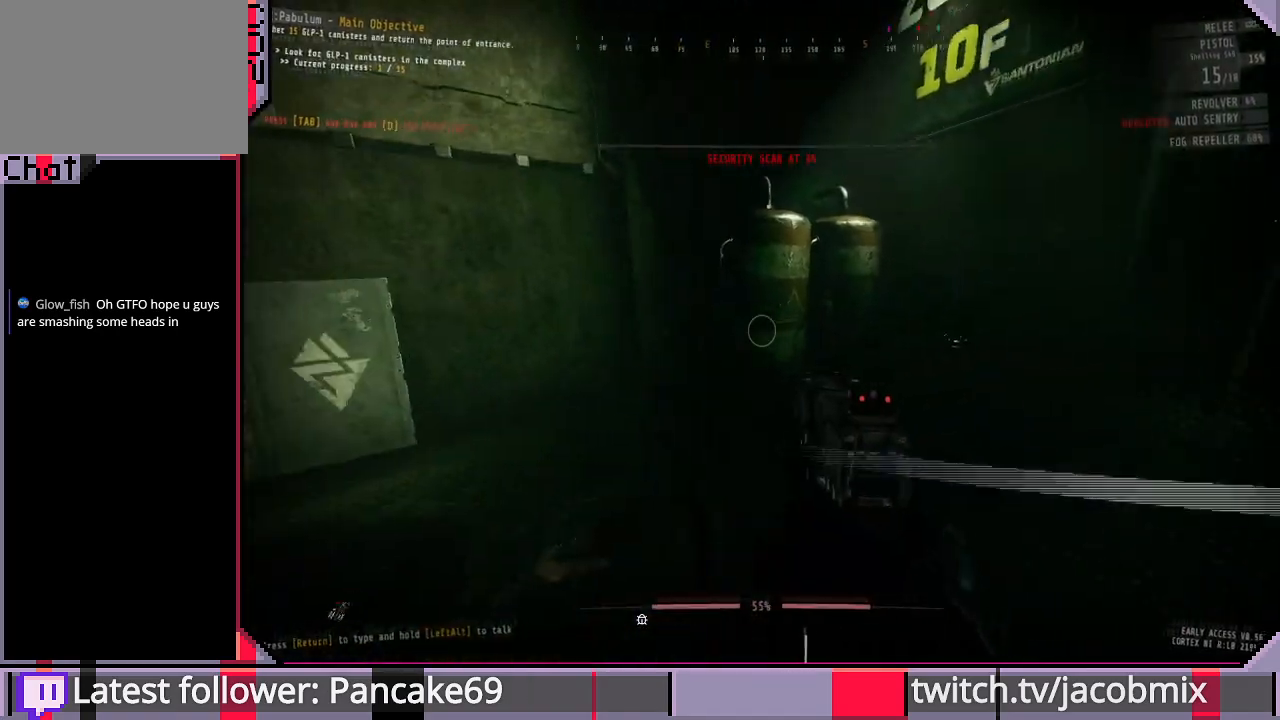
{"keys": ["shift", "w"], "mouse": [], "events": [[300, "space", "down"], [367, "space", "up"]]}
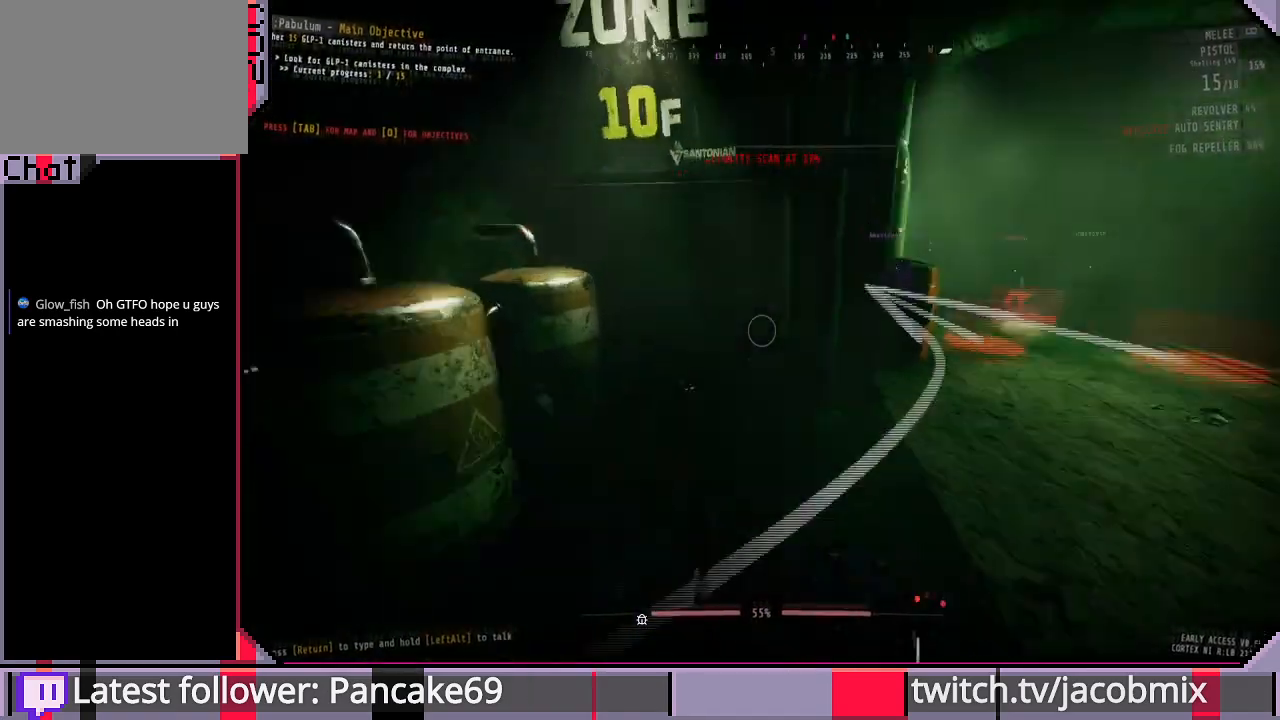
{"keys": ["shift", "w"], "mouse": [], "events": [[33, "shift", "up"], [133, "shift", "down"]]}
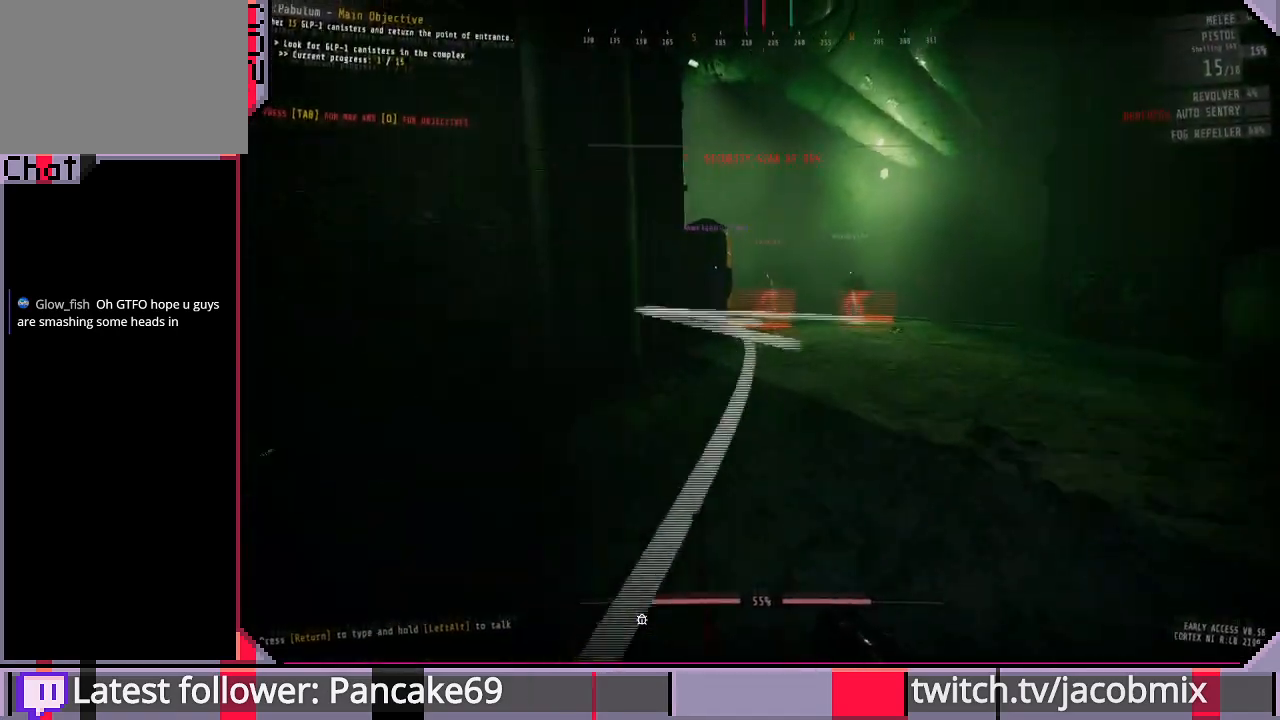
{"keys": ["shift", "w"], "mouse": [], "events": [[433, "d", "down"], [500, "d", "up"]]}
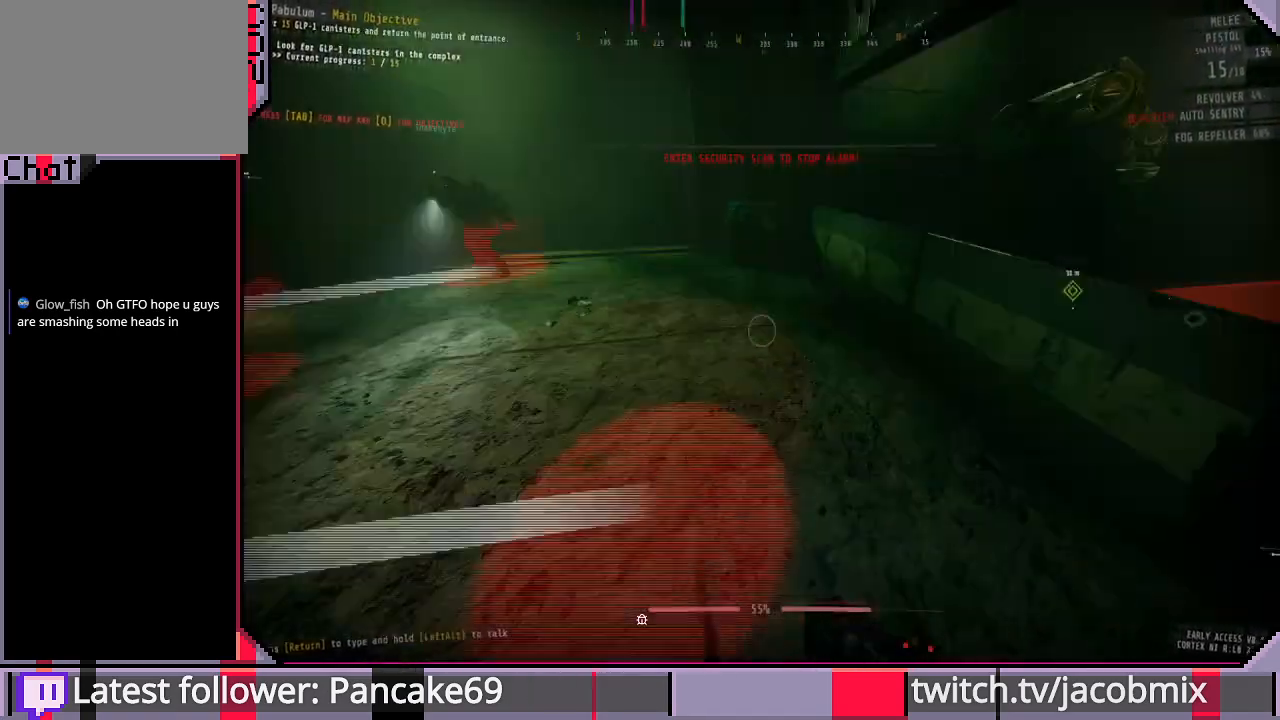
{"keys": ["ctrl"], "mouse": [], "events": [[200, "shift", "up"], [300, "w", "up"], [433, "ctrl", "down"]]}
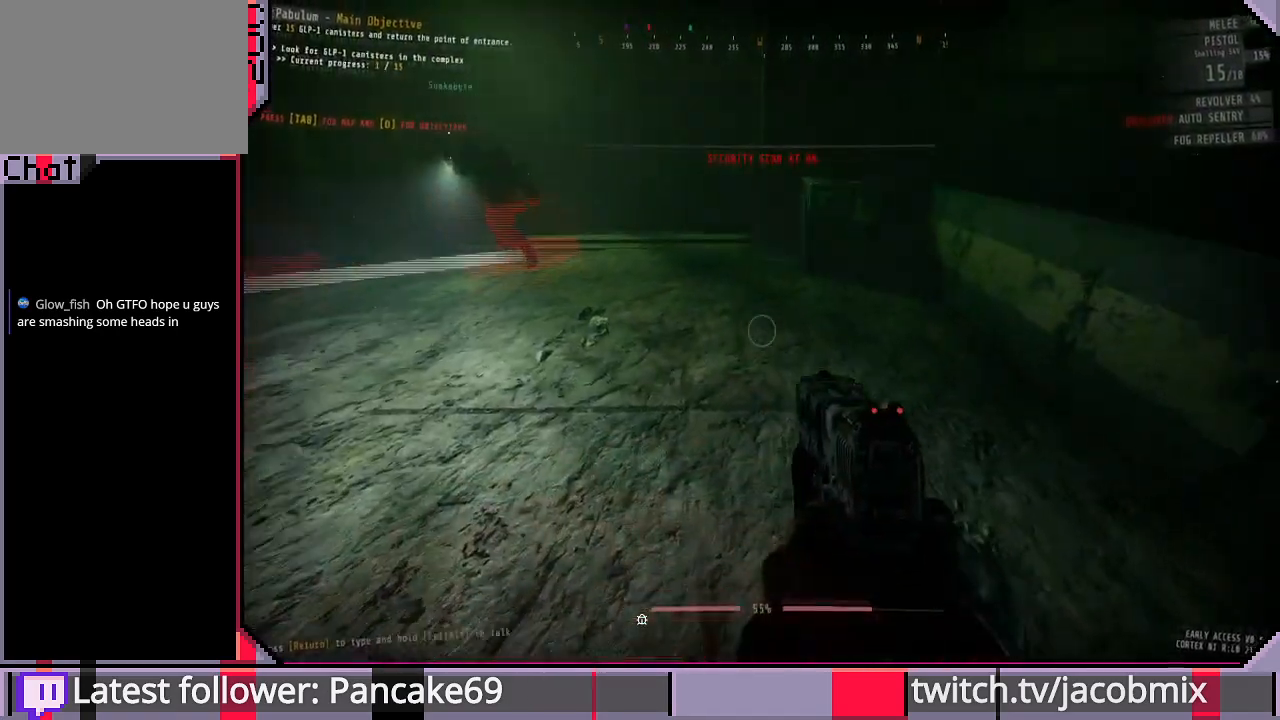
{"keys": [], "mouse": [], "events": [[133, "ctrl", "up"], [300, "d", "down"], [400, "d", "up"]]}
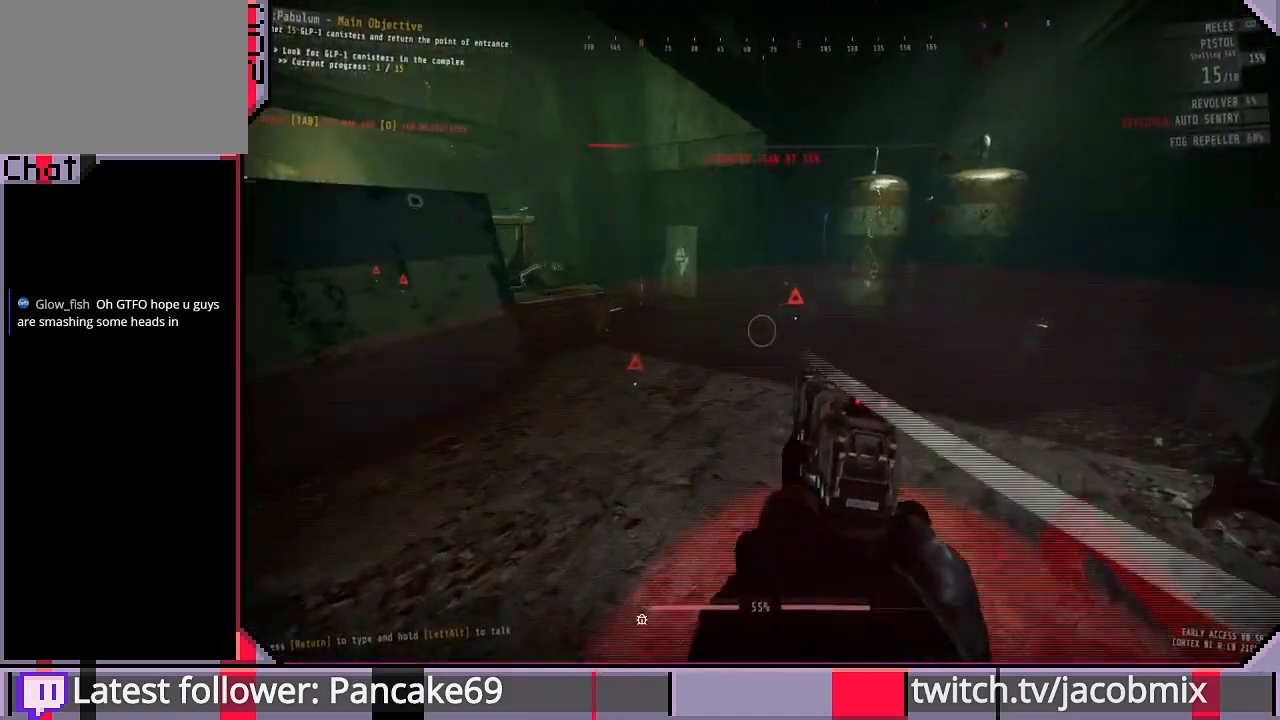
{"keys": [], "mouse": ["right"], "events": [[133, "mouse_right", "down"], [400, "mouse_left", "down"], [500, "mouse_left", "up"]]}
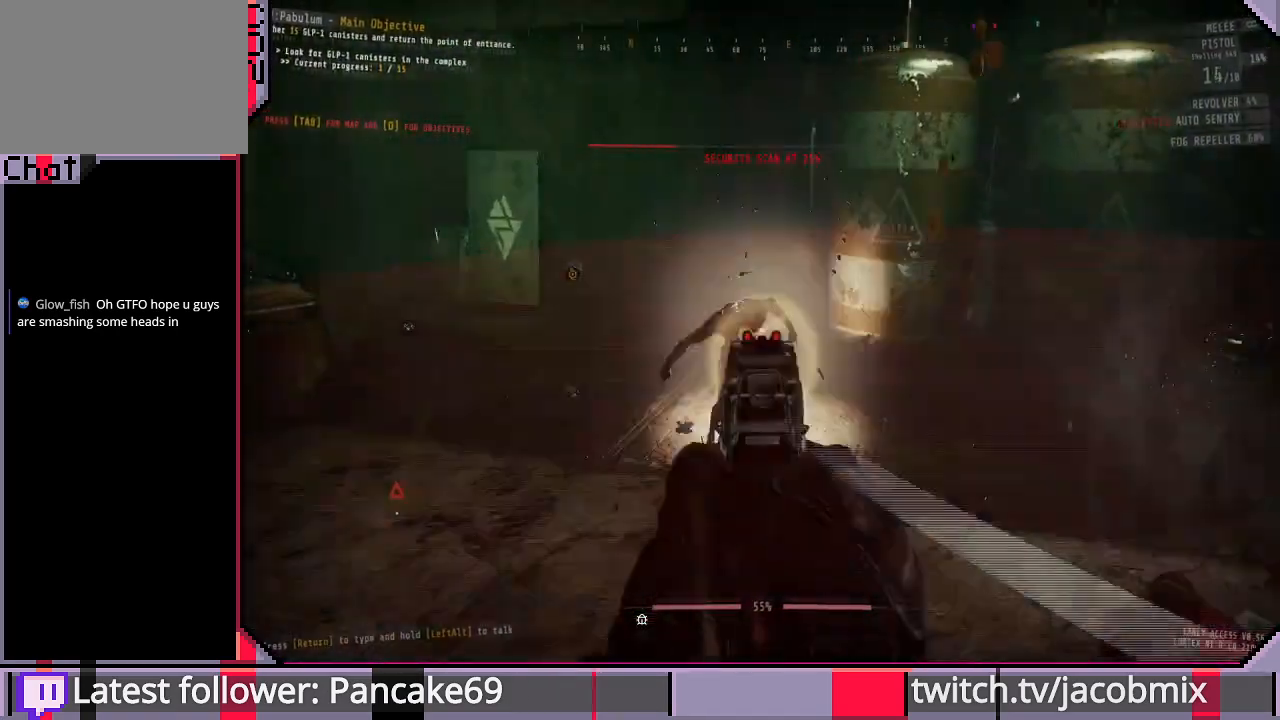
{"keys": [], "mouse": ["right"], "events": [[200, "mouse_left", "down"], [267, "mouse_left", "up"]]}
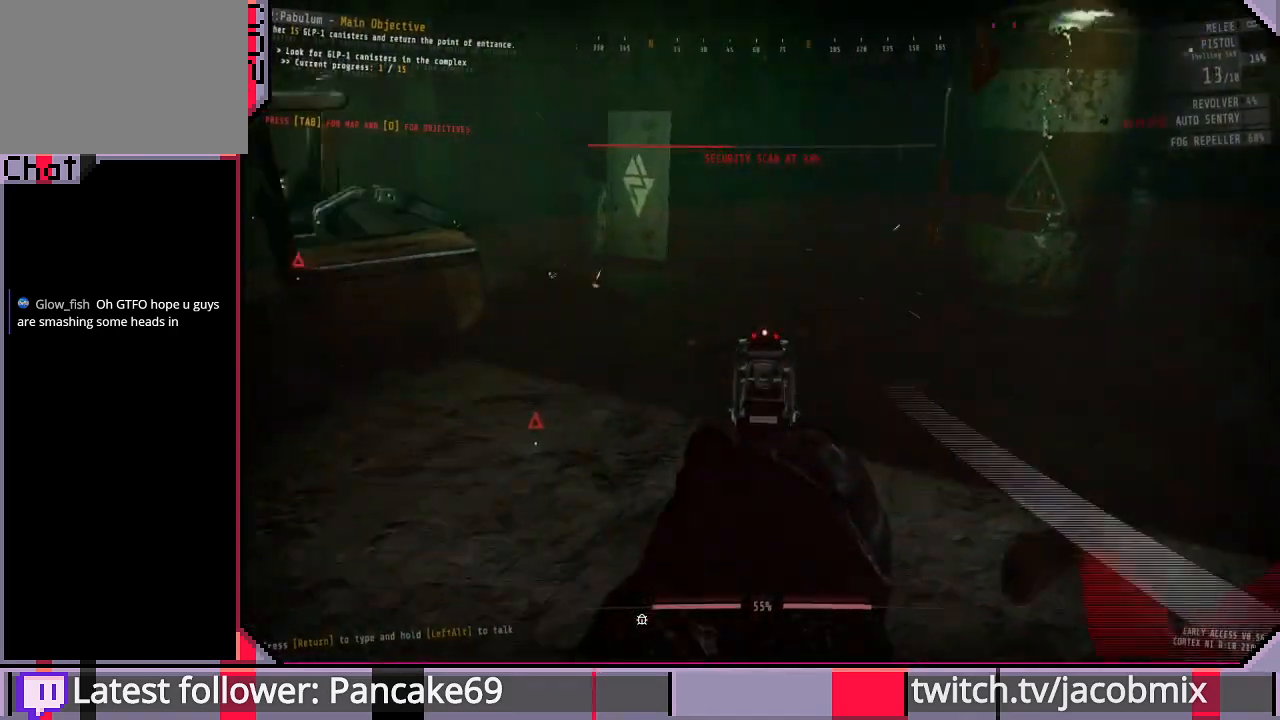
{"keys": [], "mouse": [], "events": [[367, "mouse_right", "up"], [367, "r", "down"], [467, "r", "up"]]}
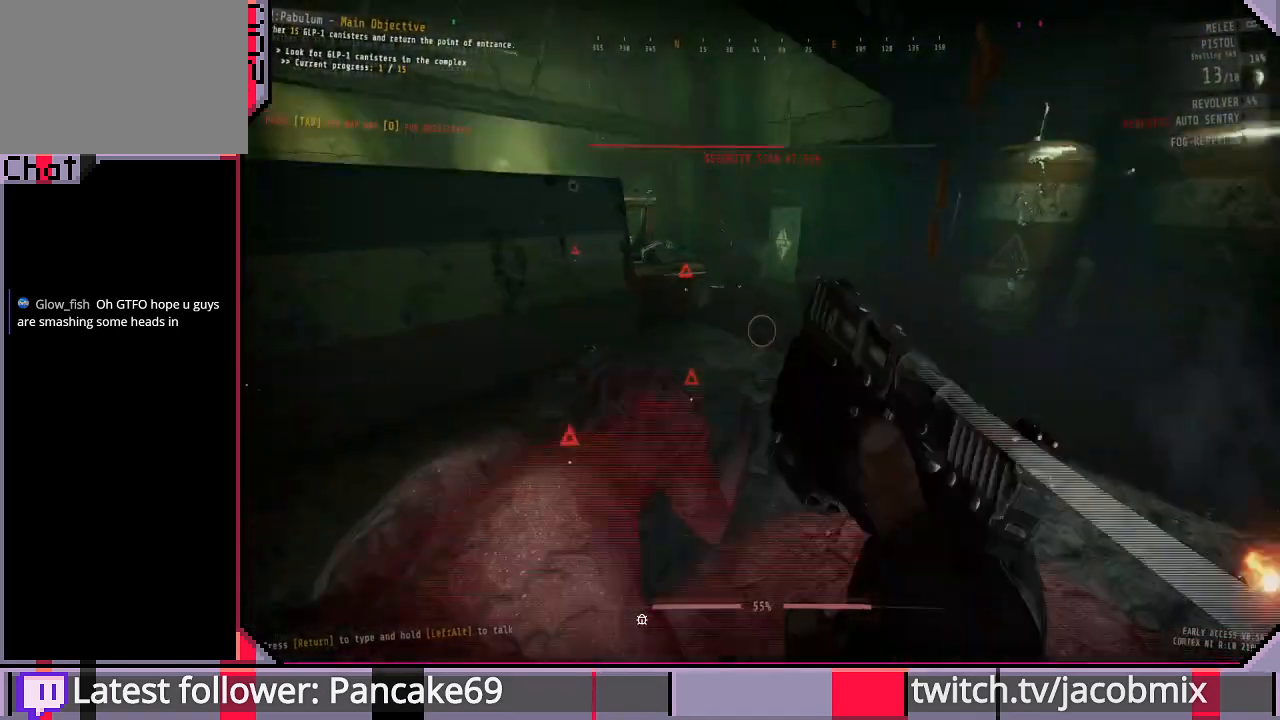
{"keys": [], "mouse": [], "events": [[267, "s", "down"], [367, "d", "down"], [400, "s", "up"], [467, "d", "up"]]}
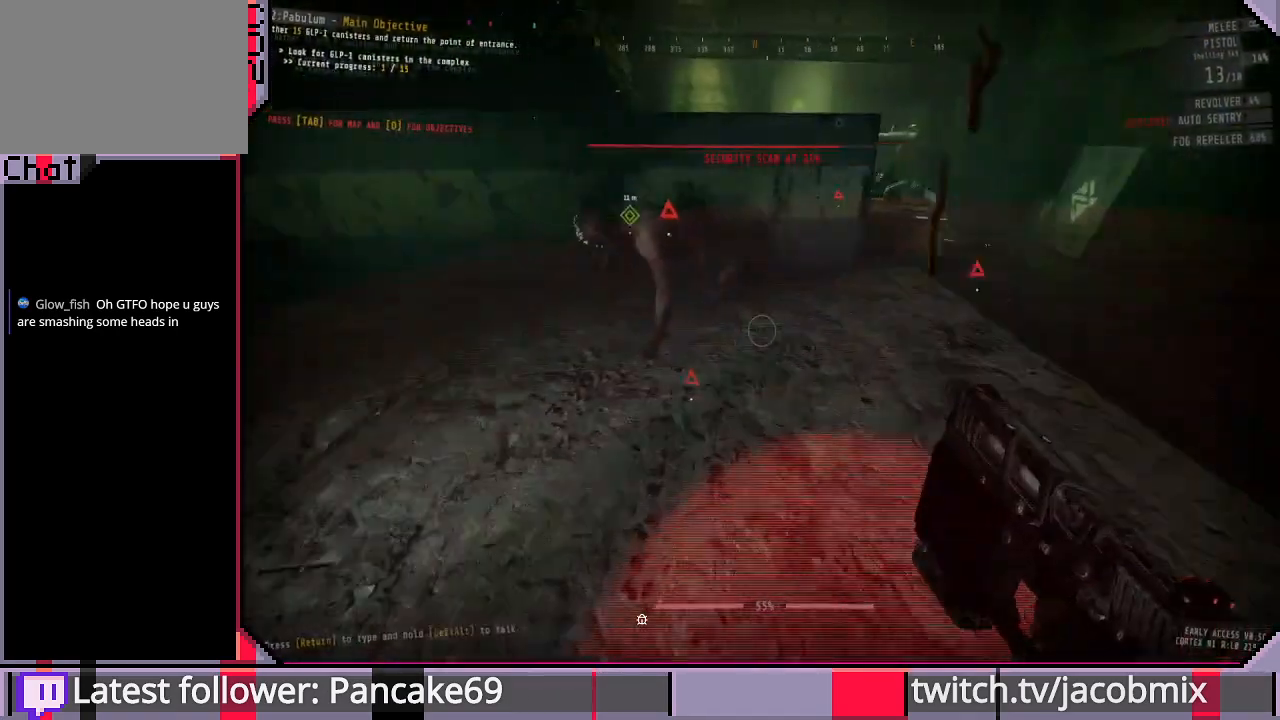
{"keys": ["a"], "mouse": [], "events": [[267, "d", "down"], [367, "d", "up"], [500, "a", "down"]]}